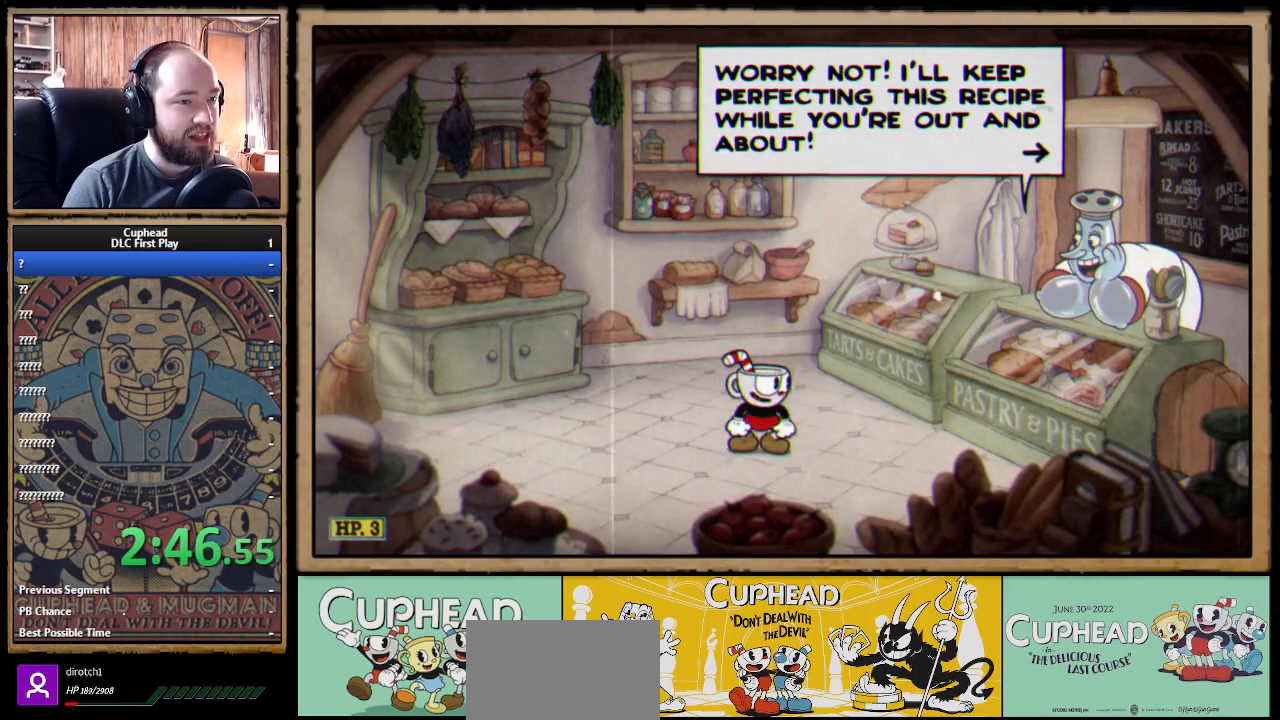
Gameplay with a controller (Xbox layout); each line is a JSON object with the inputs held at the frame after it. "events" lists button and stick changes between this image and that frame as [ms after this image, input, new state], when the widget could be followed in between.
{"buttons": ["A"], "left_stick": "center", "right_stick": "center", "events": [[500, "A", "down"]]}
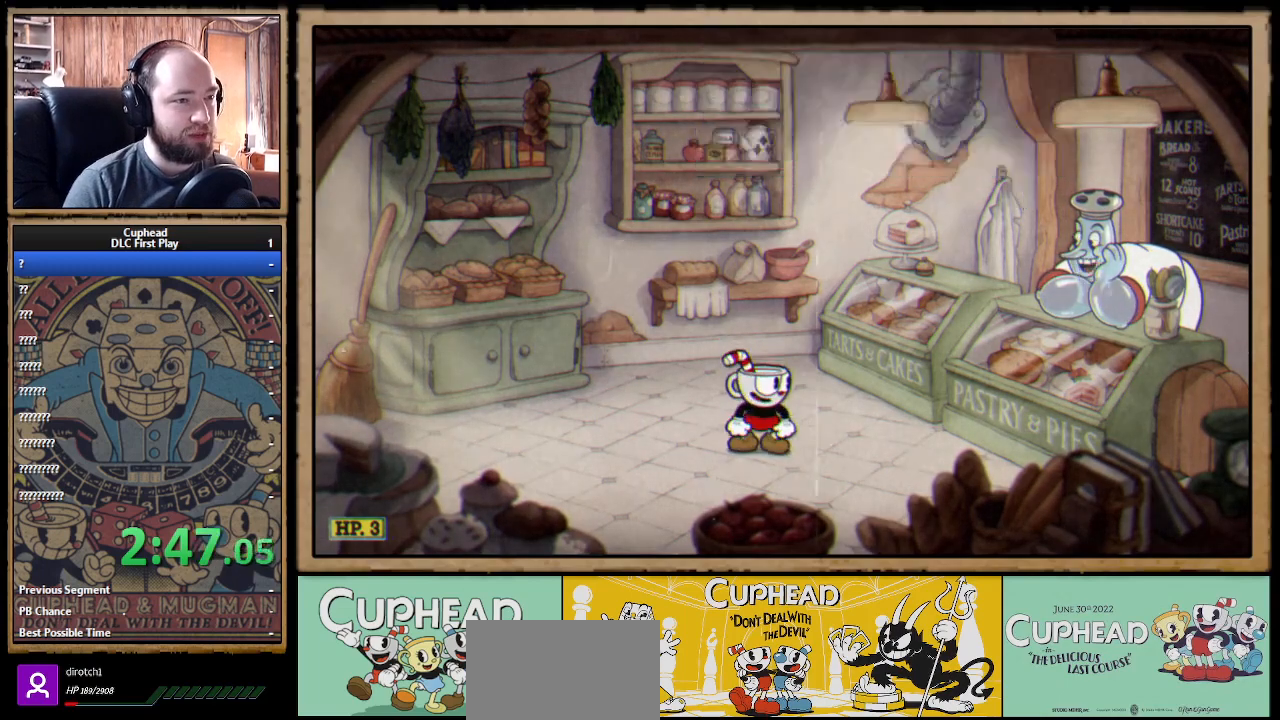
{"buttons": [], "left_stick": "center", "right_stick": "center", "events": [[83, "A", "up"]]}
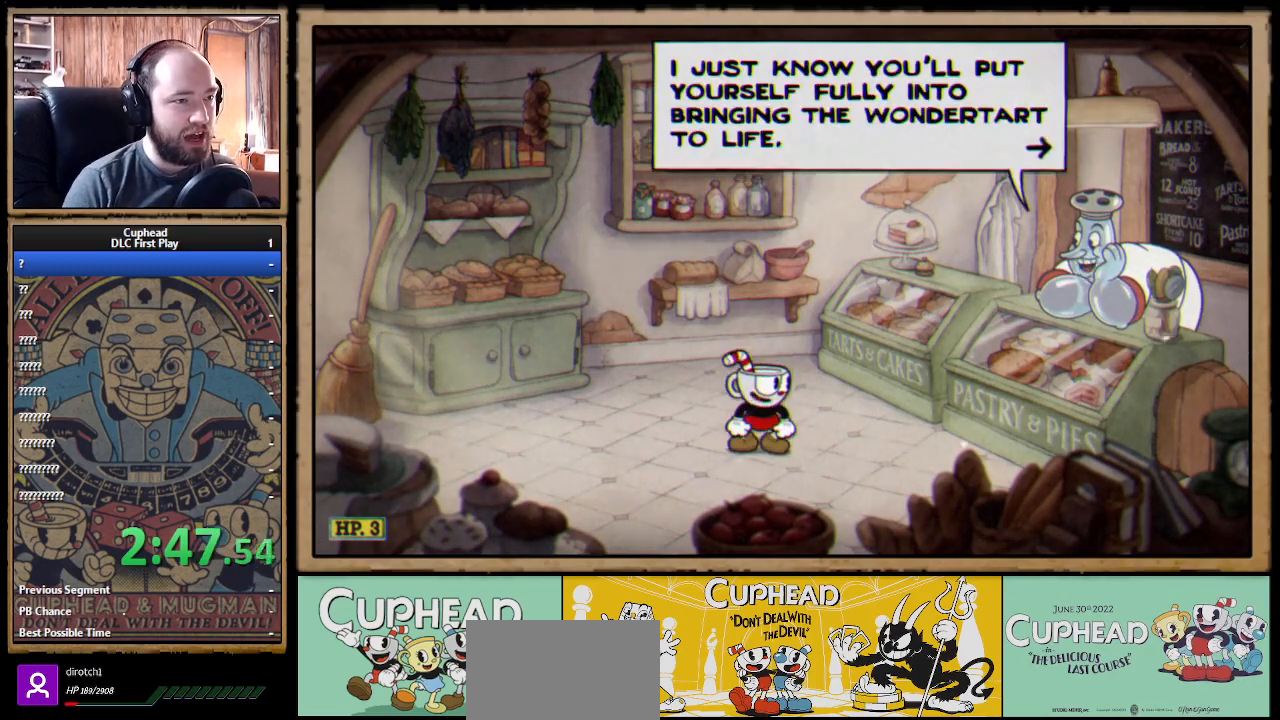
{"buttons": [], "left_stick": "center", "right_stick": "center", "events": []}
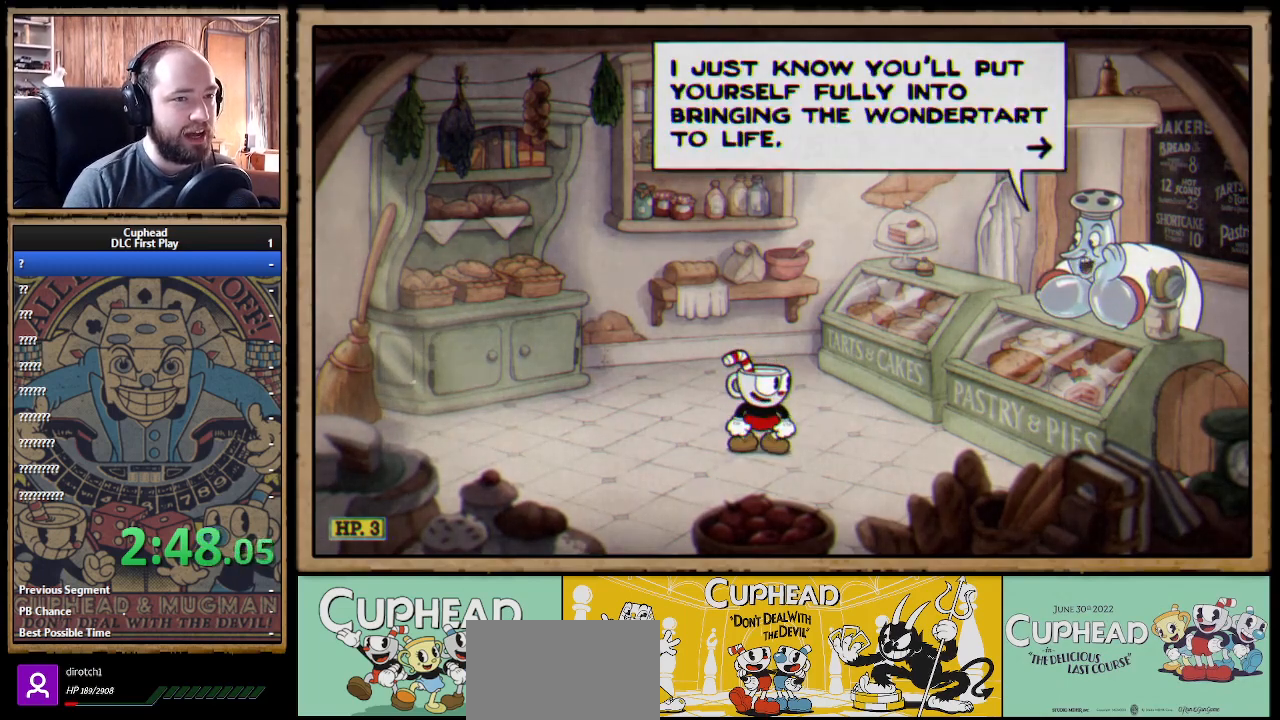
{"buttons": [], "left_stick": "center", "right_stick": "center", "events": []}
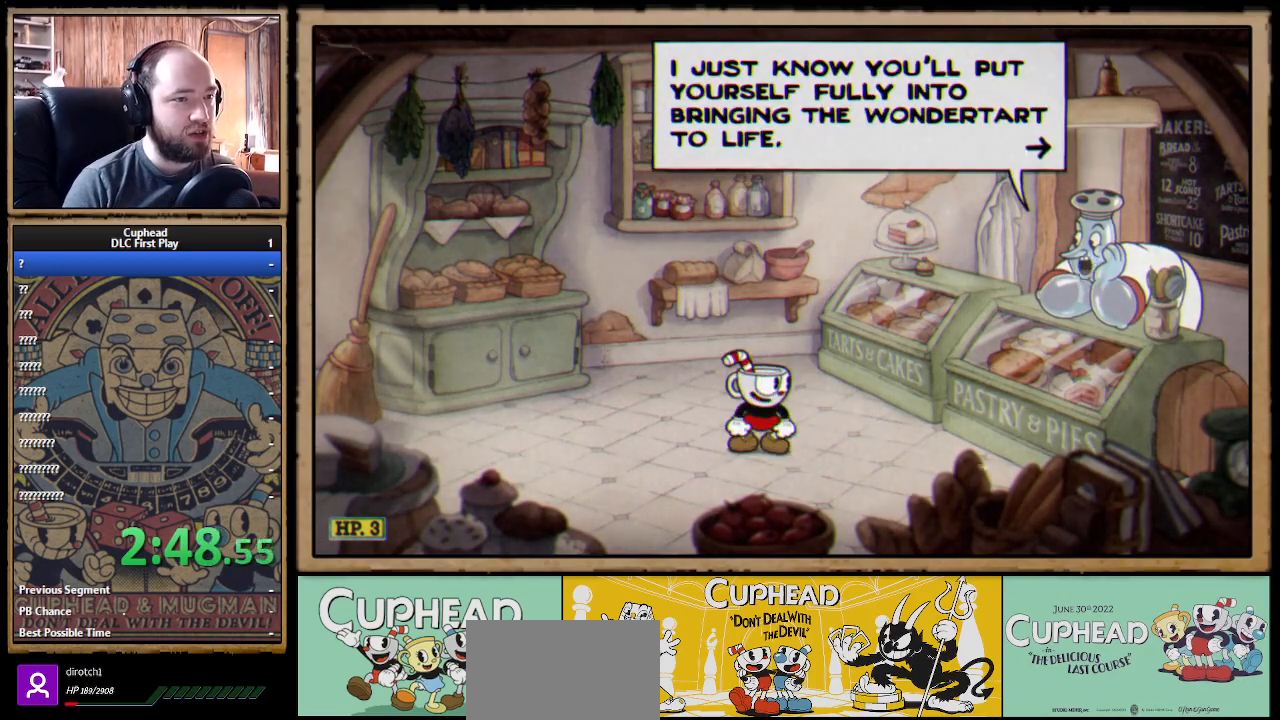
{"buttons": [], "left_stick": "center", "right_stick": "center", "events": []}
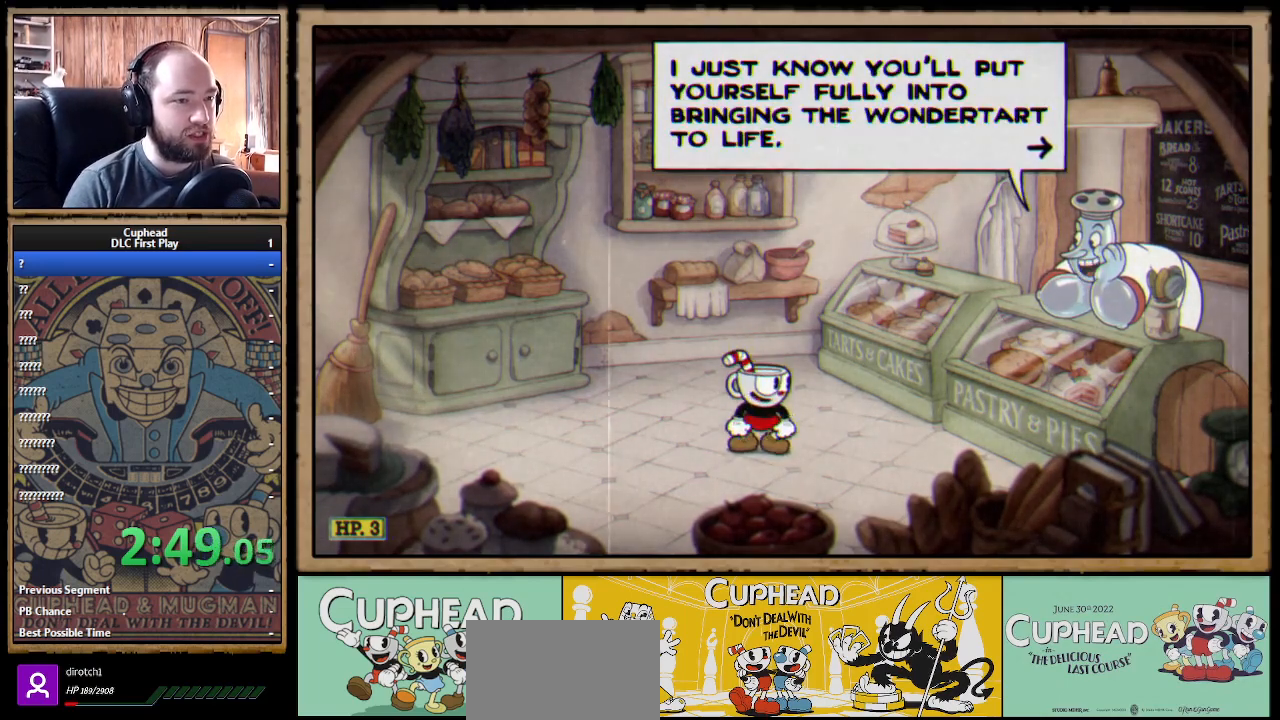
{"buttons": [], "left_stick": "center", "right_stick": "center", "events": []}
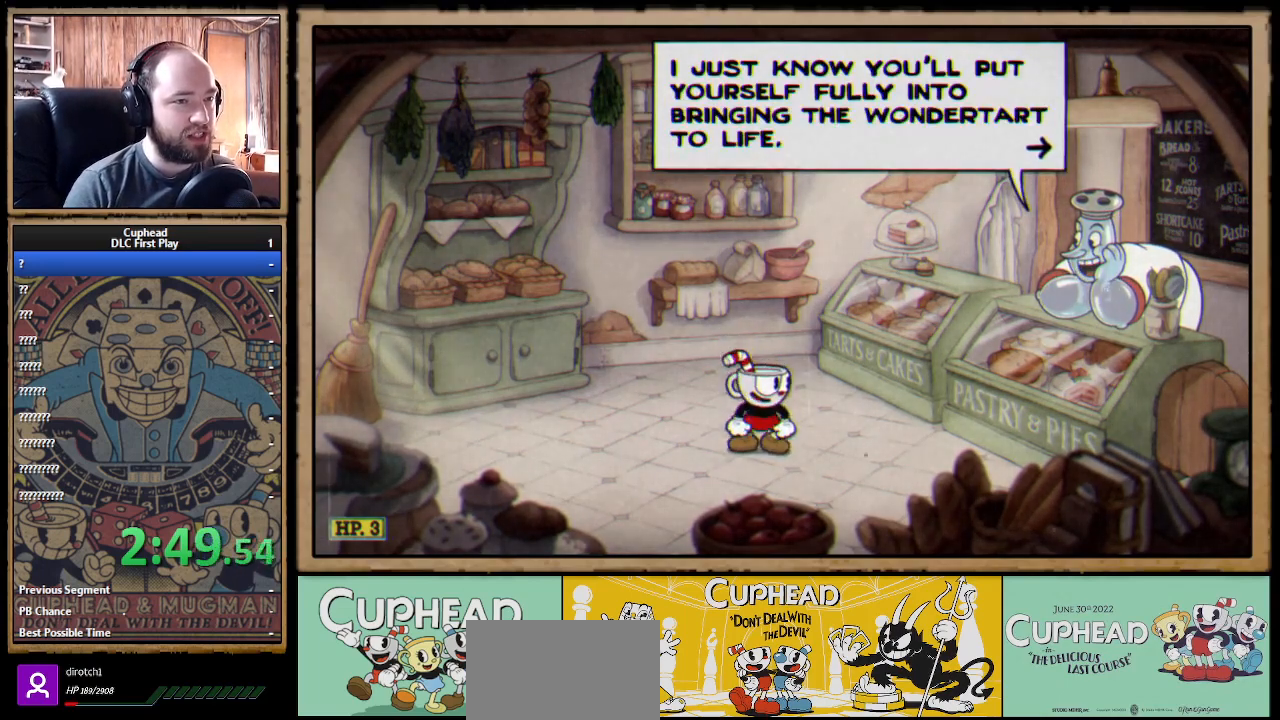
{"buttons": [], "left_stick": "center", "right_stick": "center", "events": []}
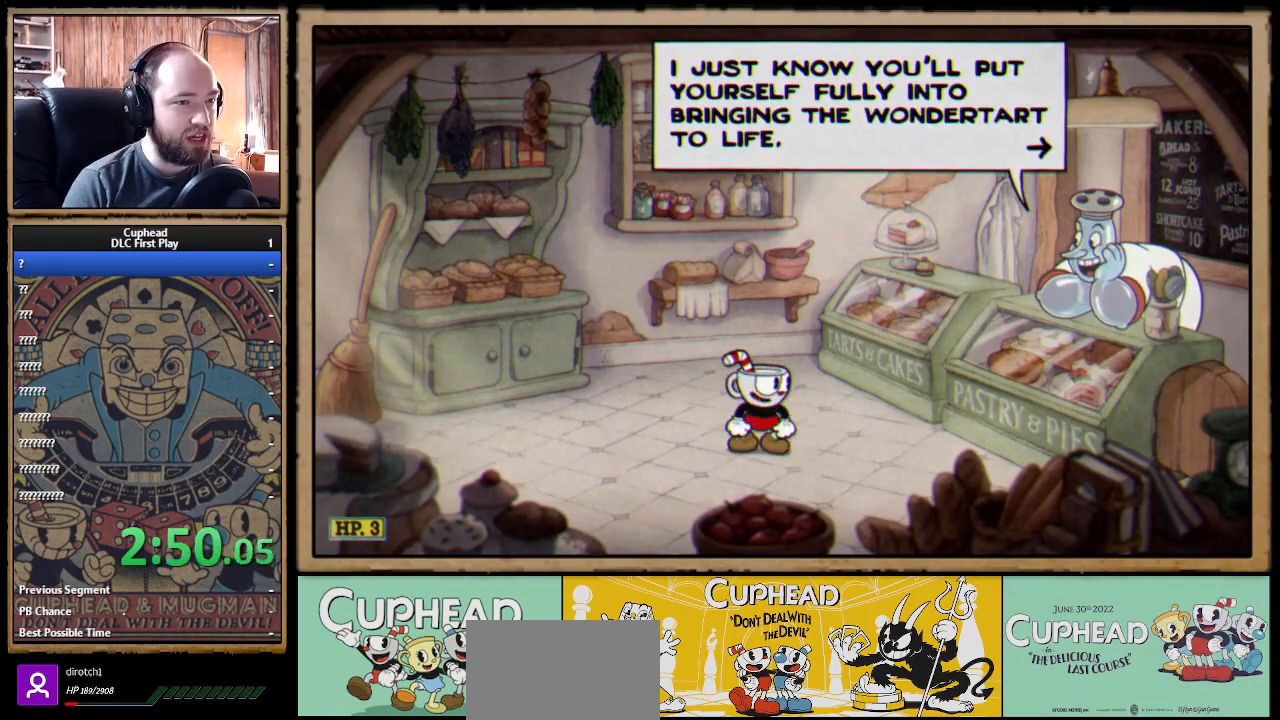
{"buttons": [], "left_stick": "center", "right_stick": "center", "events": []}
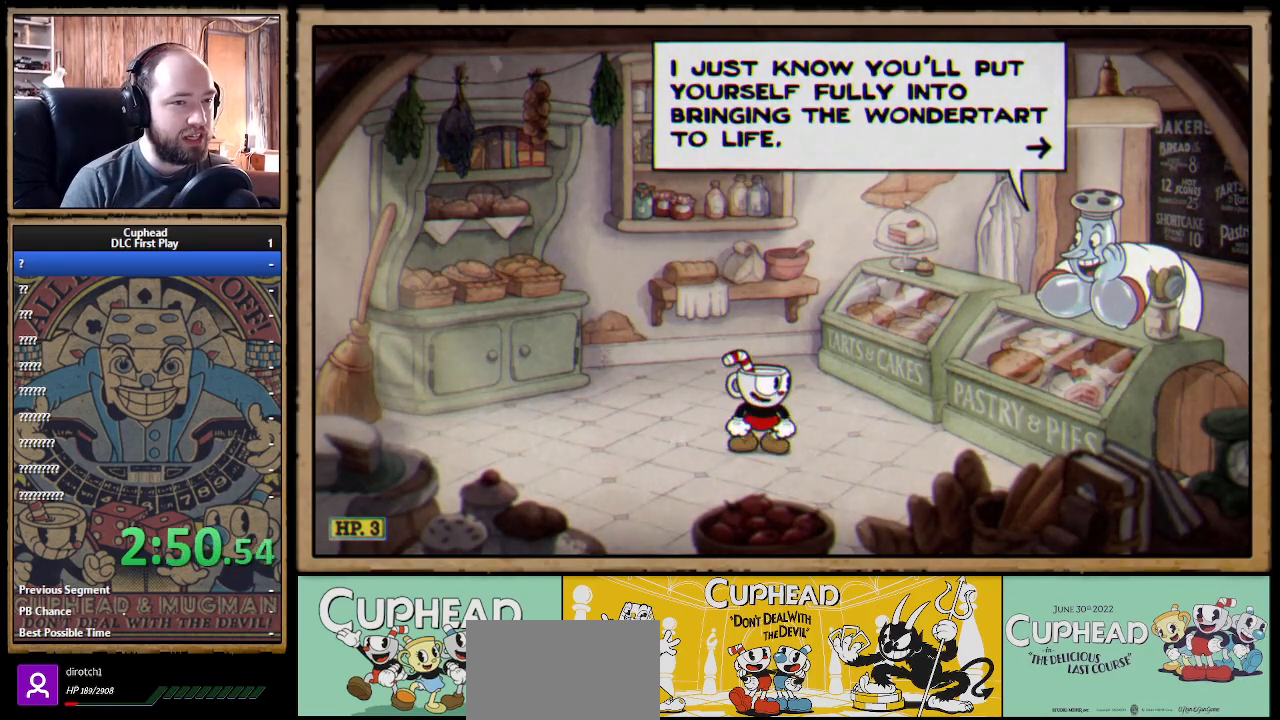
{"buttons": [], "left_stick": "center", "right_stick": "center", "events": []}
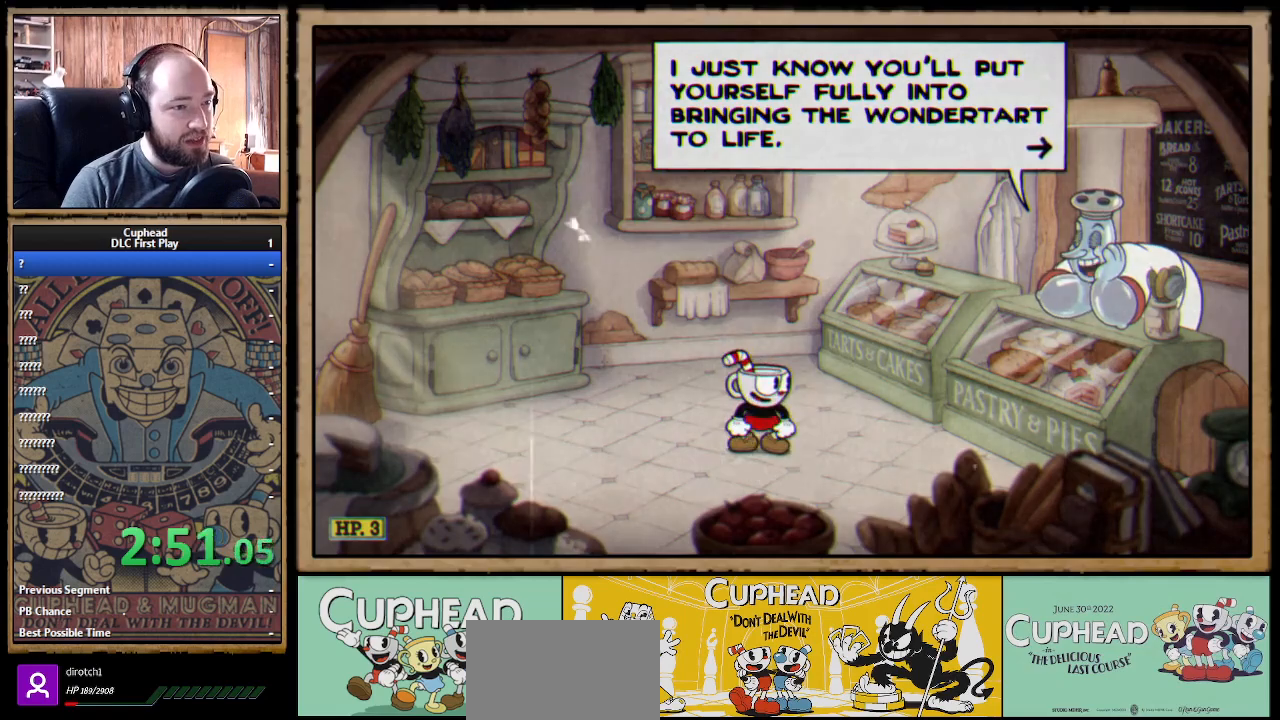
{"buttons": ["DPAD_RIGHT"], "left_stick": "center", "right_stick": "center", "events": [[83, "A", "down"], [200, "A", "up"], [300, "DPAD_RIGHT", "down"]]}
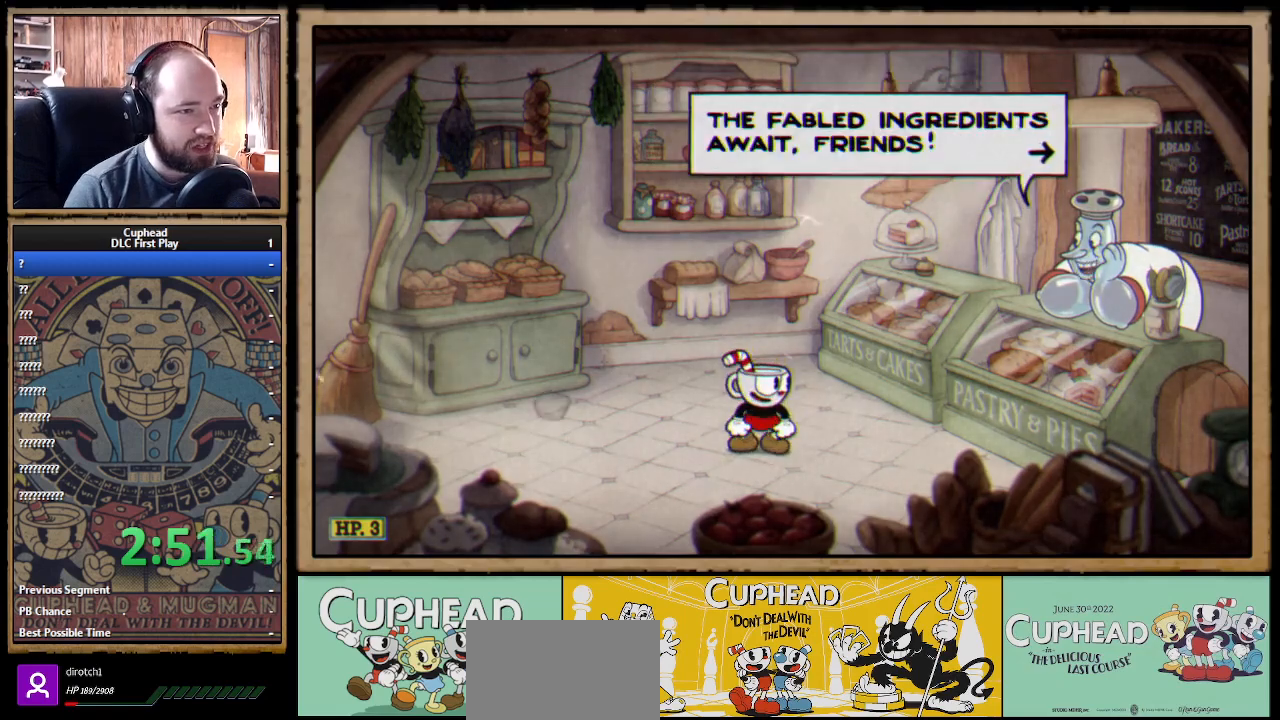
{"buttons": ["DPAD_RIGHT"], "left_stick": "center", "right_stick": "center", "events": []}
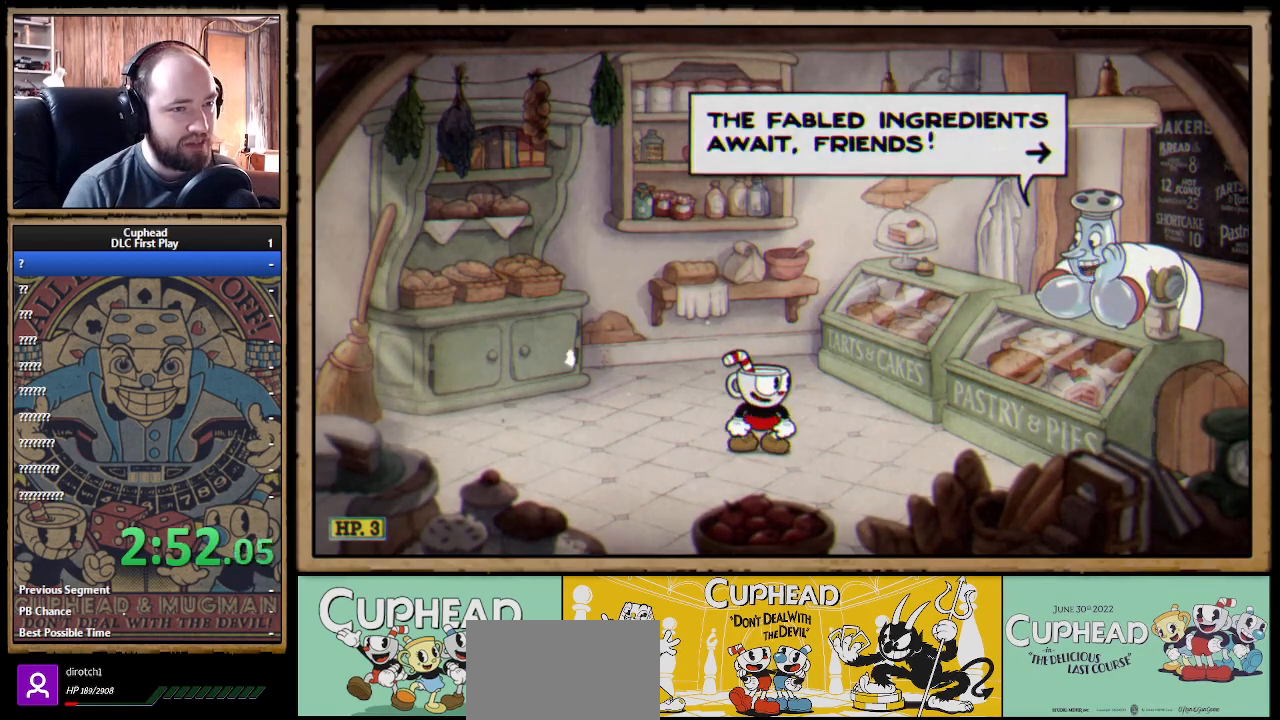
{"buttons": ["DPAD_RIGHT"], "left_stick": "center", "right_stick": "center", "events": []}
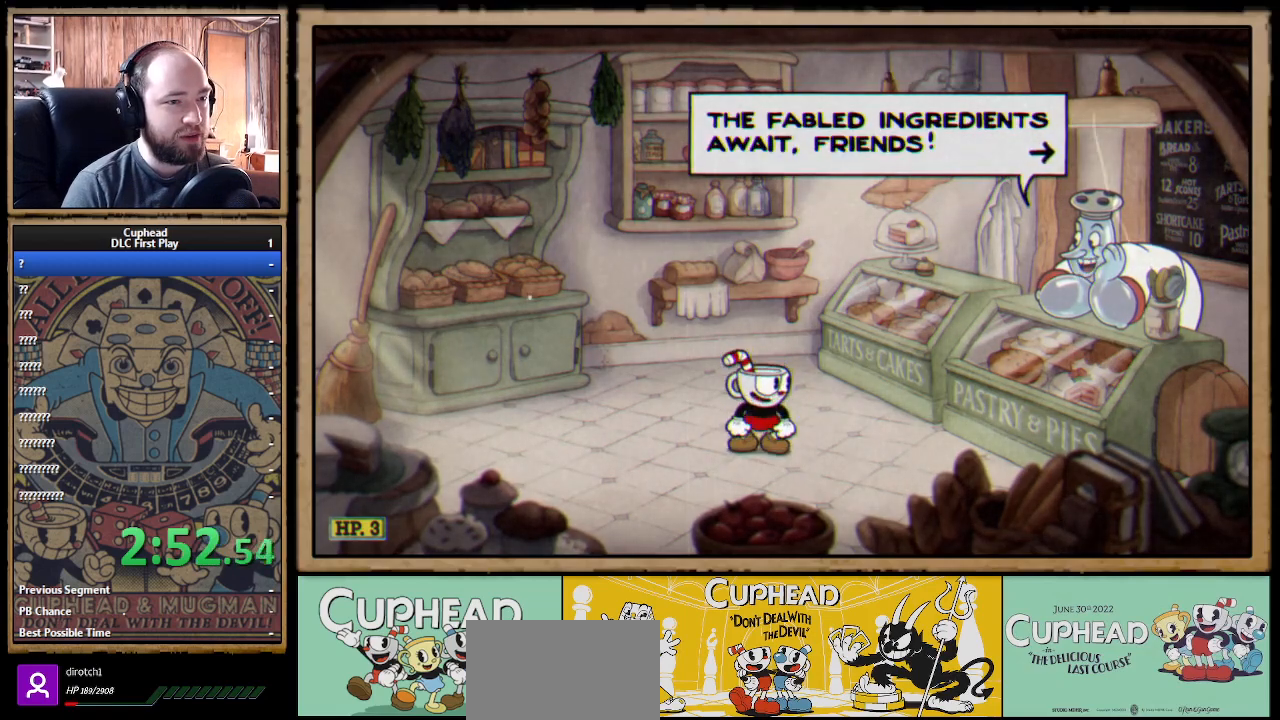
{"buttons": ["DPAD_RIGHT"], "left_stick": "center", "right_stick": "center", "events": [[183, "A", "down"], [267, "A", "up"]]}
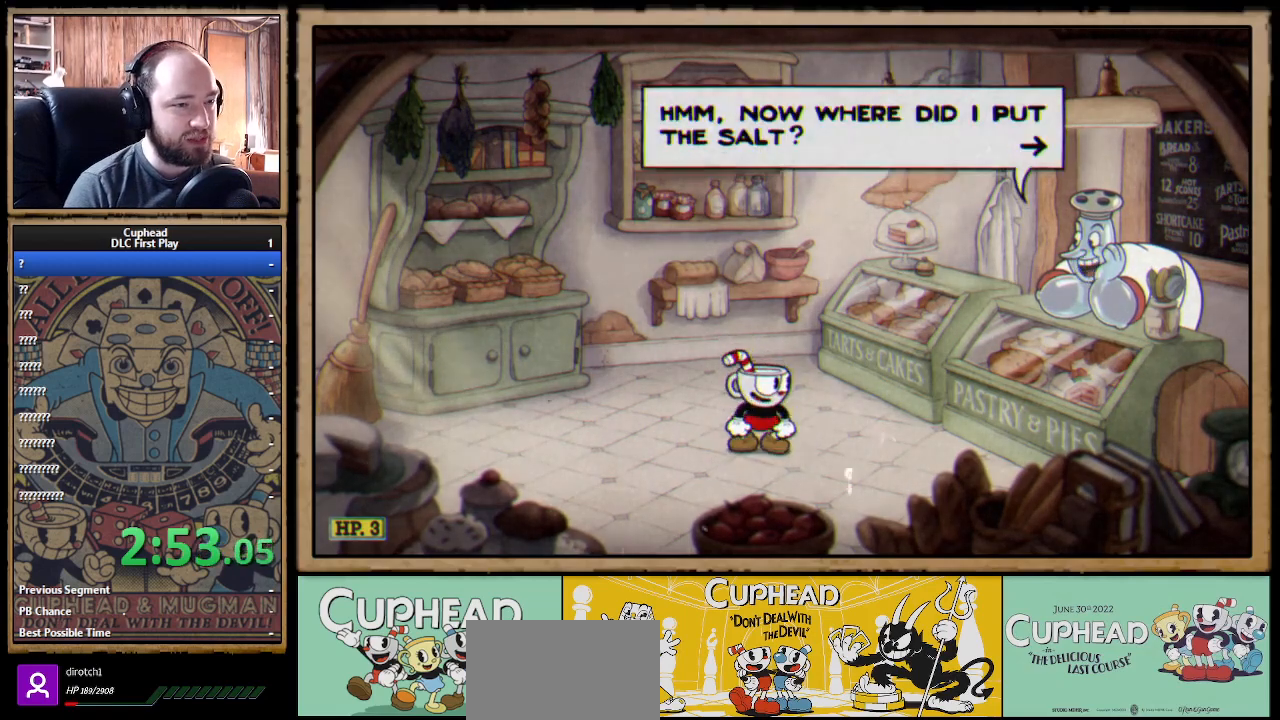
{"buttons": ["DPAD_RIGHT"], "left_stick": "center", "right_stick": "center", "events": []}
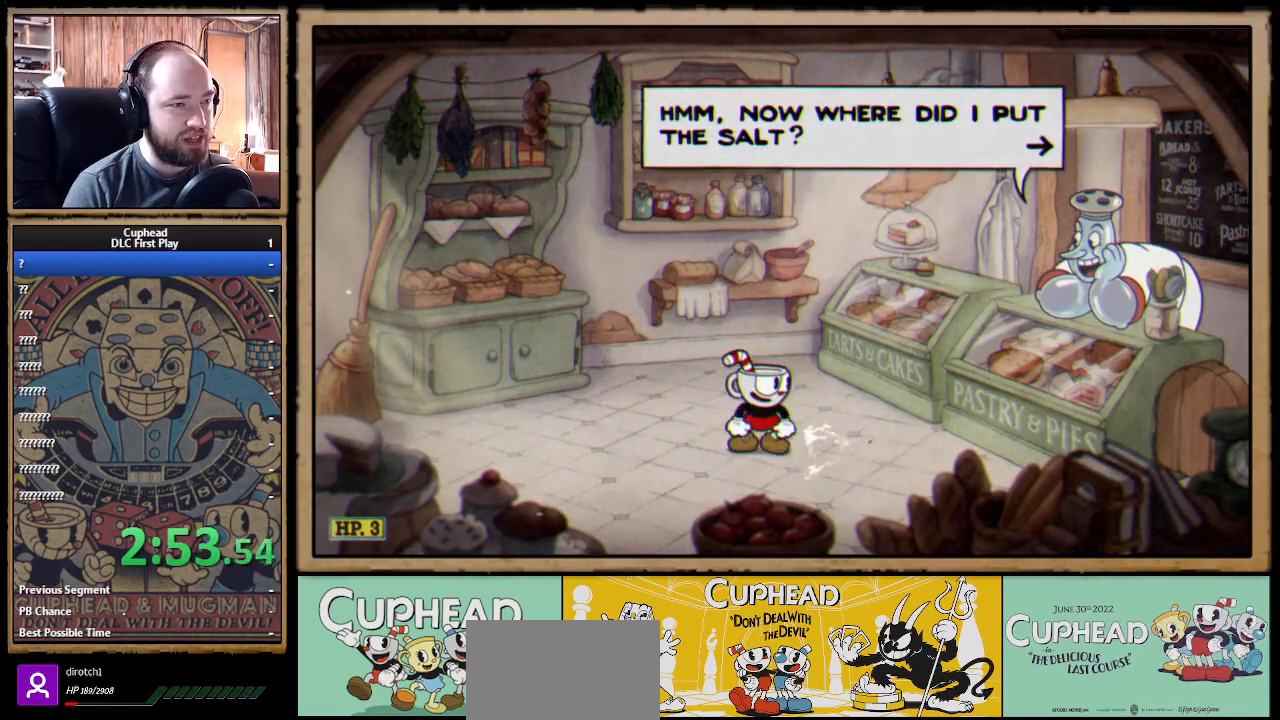
{"buttons": ["DPAD_RIGHT"], "left_stick": "center", "right_stick": "center", "events": []}
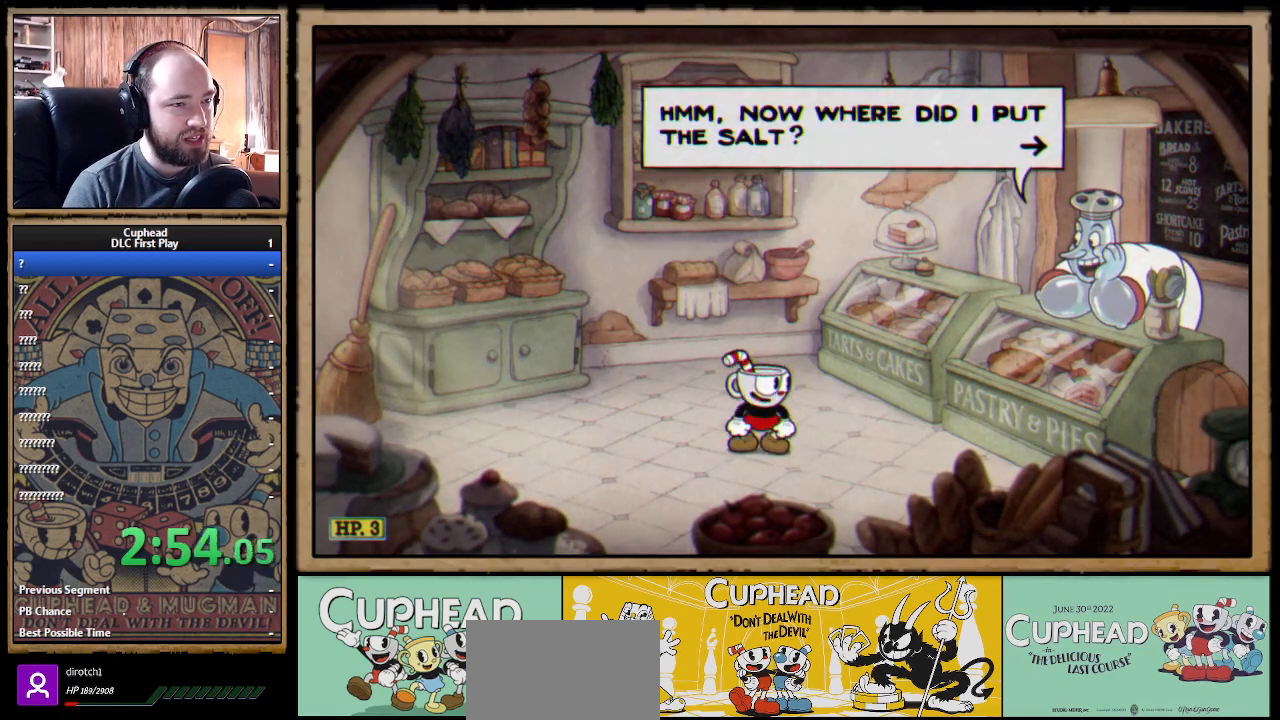
{"buttons": ["DPAD_RIGHT"], "left_stick": "center", "right_stick": "center", "events": []}
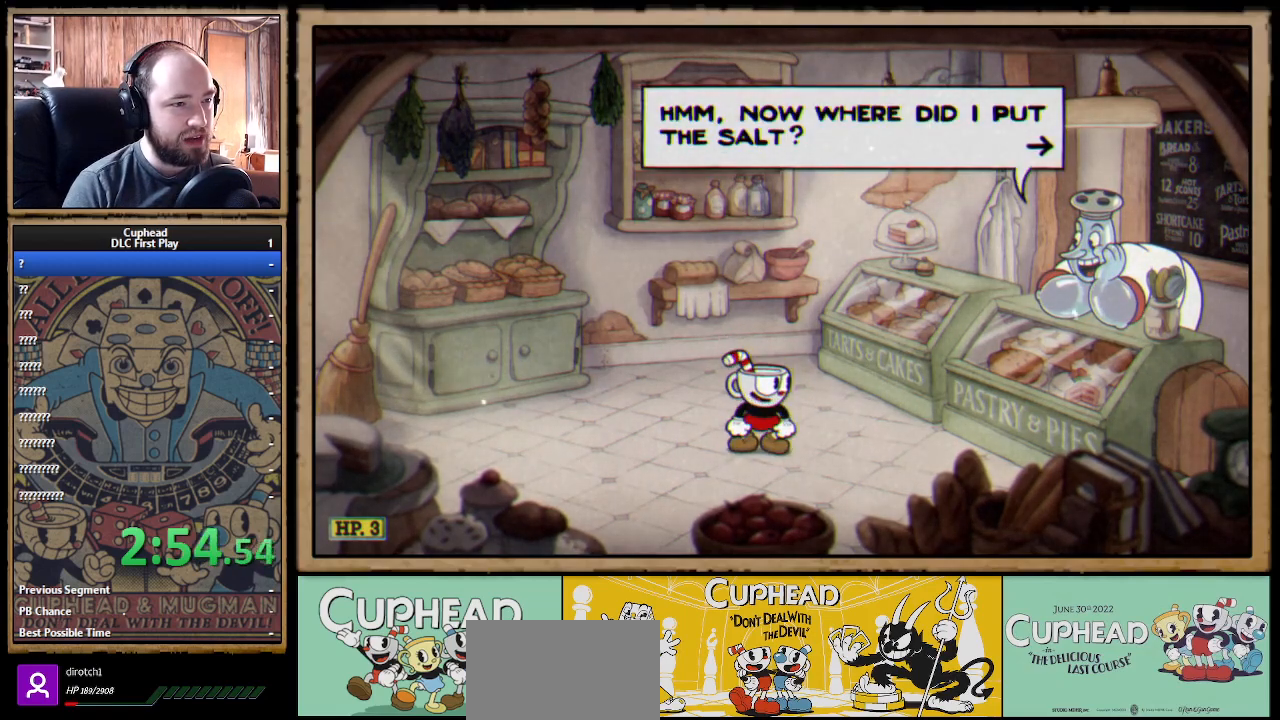
{"buttons": ["DPAD_RIGHT"], "left_stick": "center", "right_stick": "center", "events": [[100, "A", "down"], [233, "A", "up"]]}
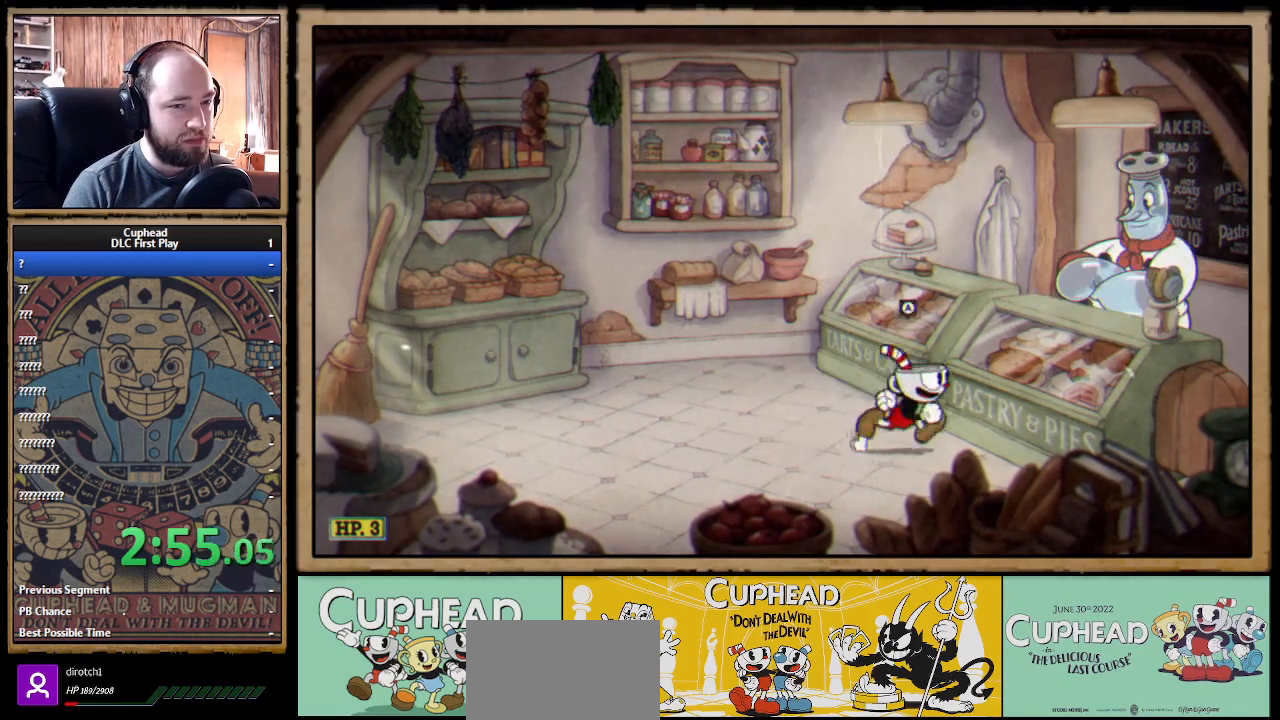
{"buttons": [], "left_stick": "center", "right_stick": "center", "events": [[400, "DPAD_RIGHT", "up"]]}
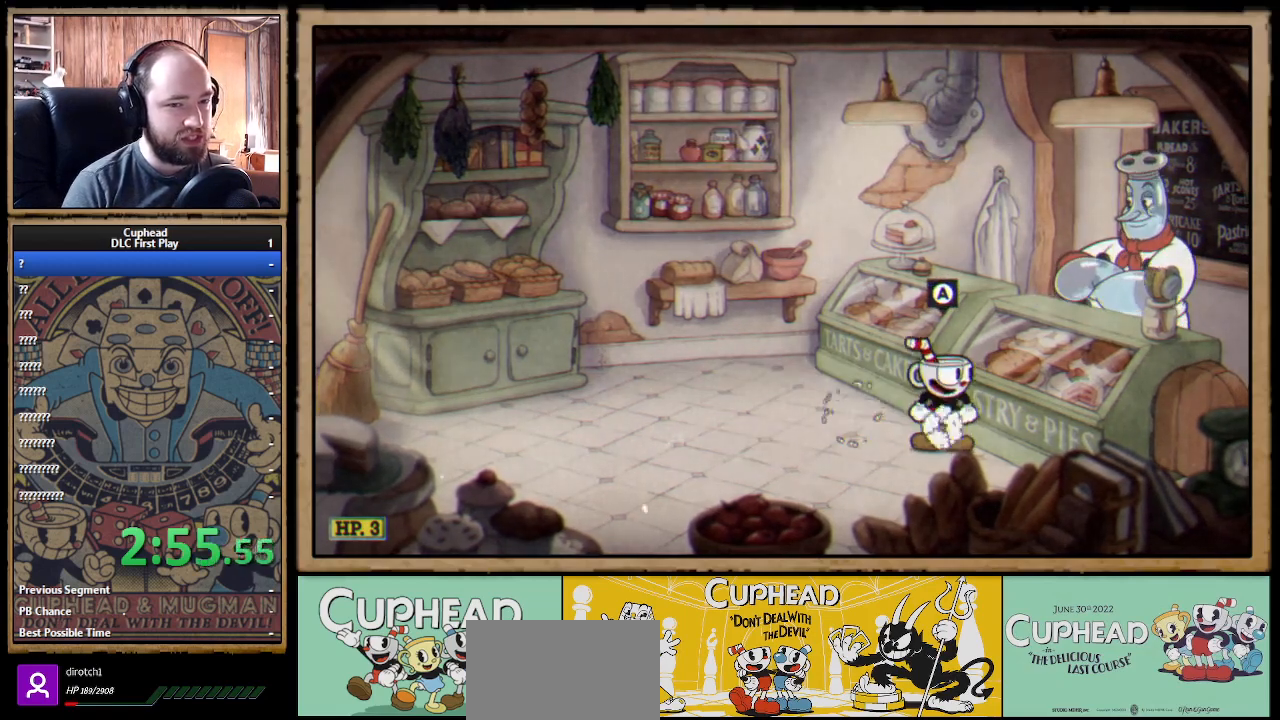
{"buttons": [], "left_stick": "center", "right_stick": "center", "events": [[183, "A", "down"], [350, "A", "up"]]}
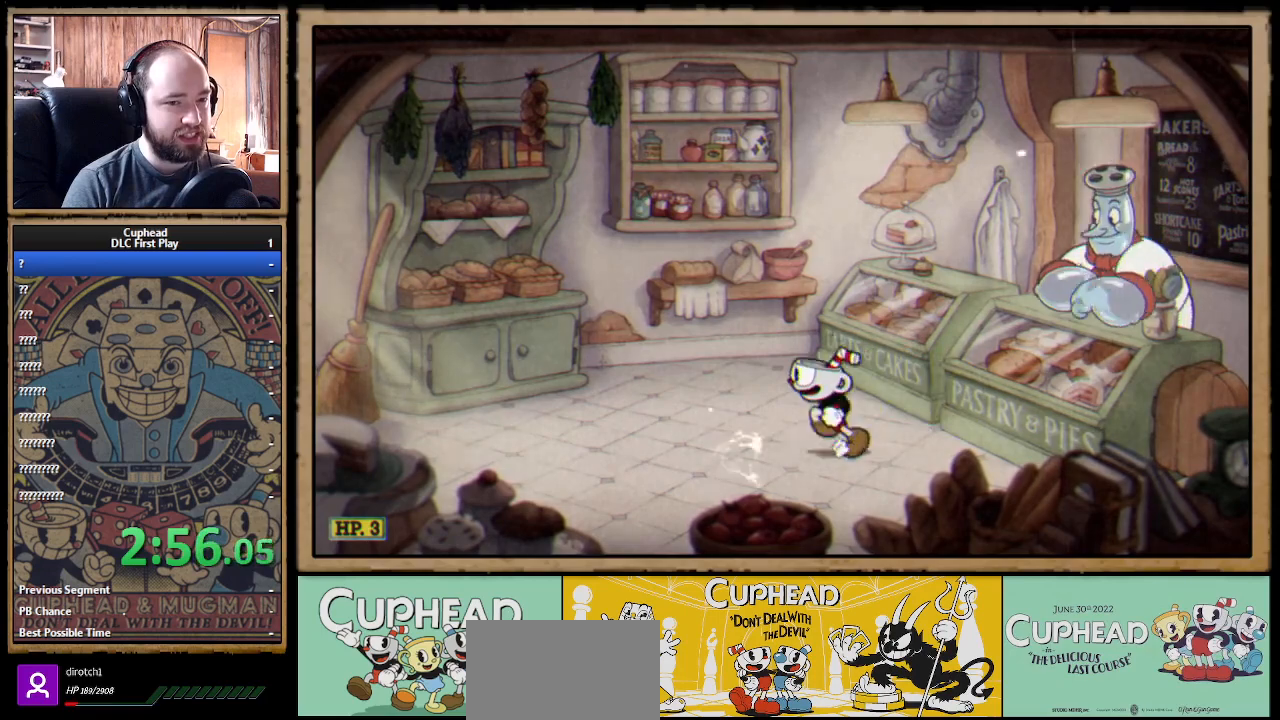
{"buttons": [], "left_stick": "center", "right_stick": "center", "events": []}
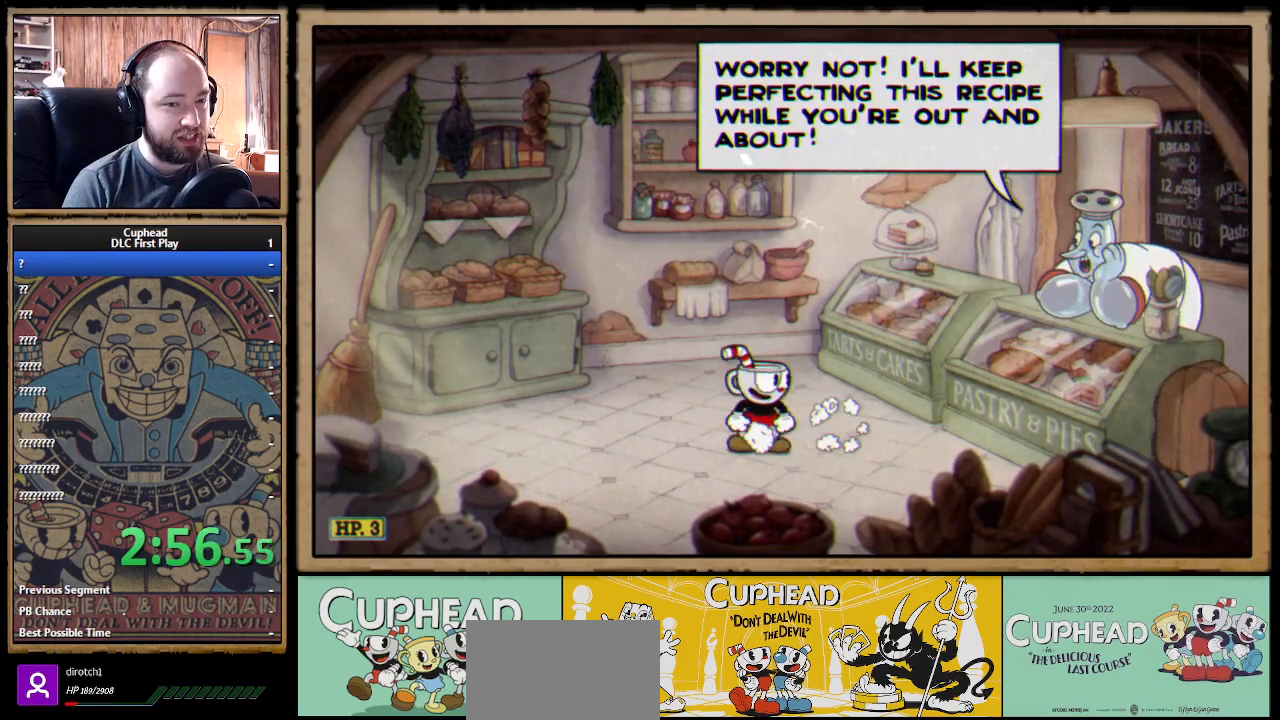
{"buttons": [], "left_stick": "center", "right_stick": "center", "events": []}
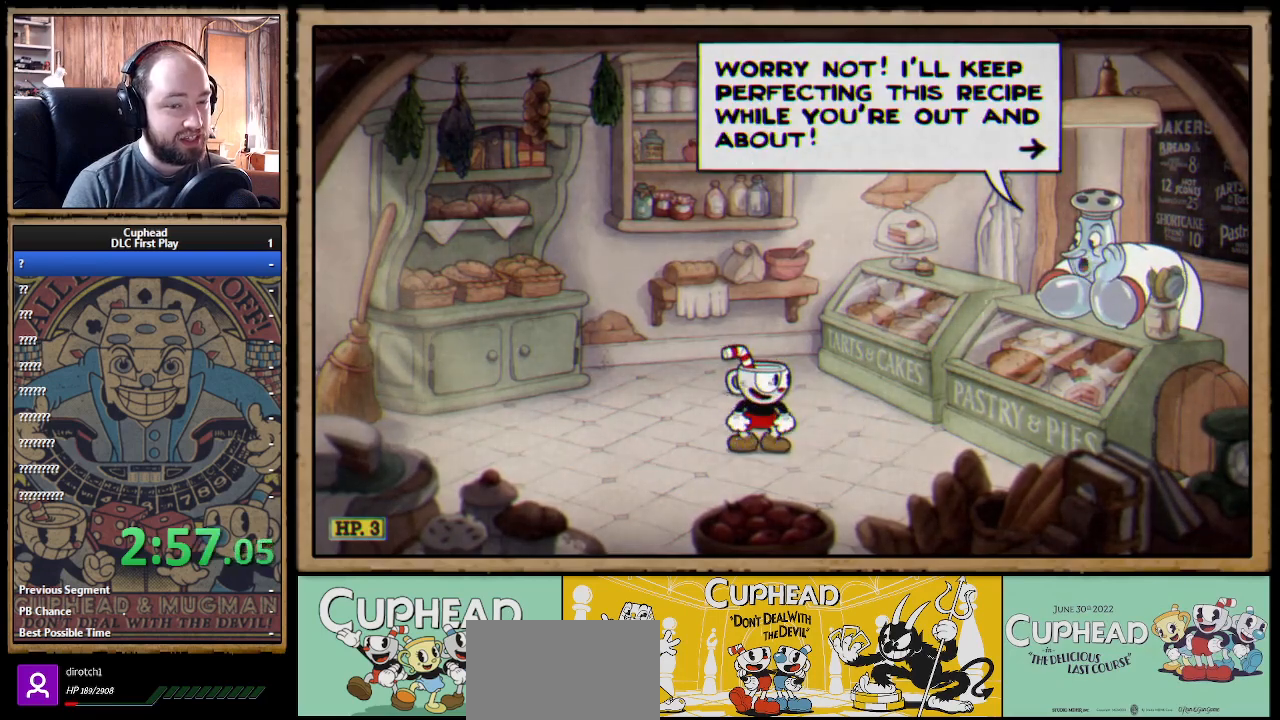
{"buttons": [], "left_stick": "center", "right_stick": "center", "events": []}
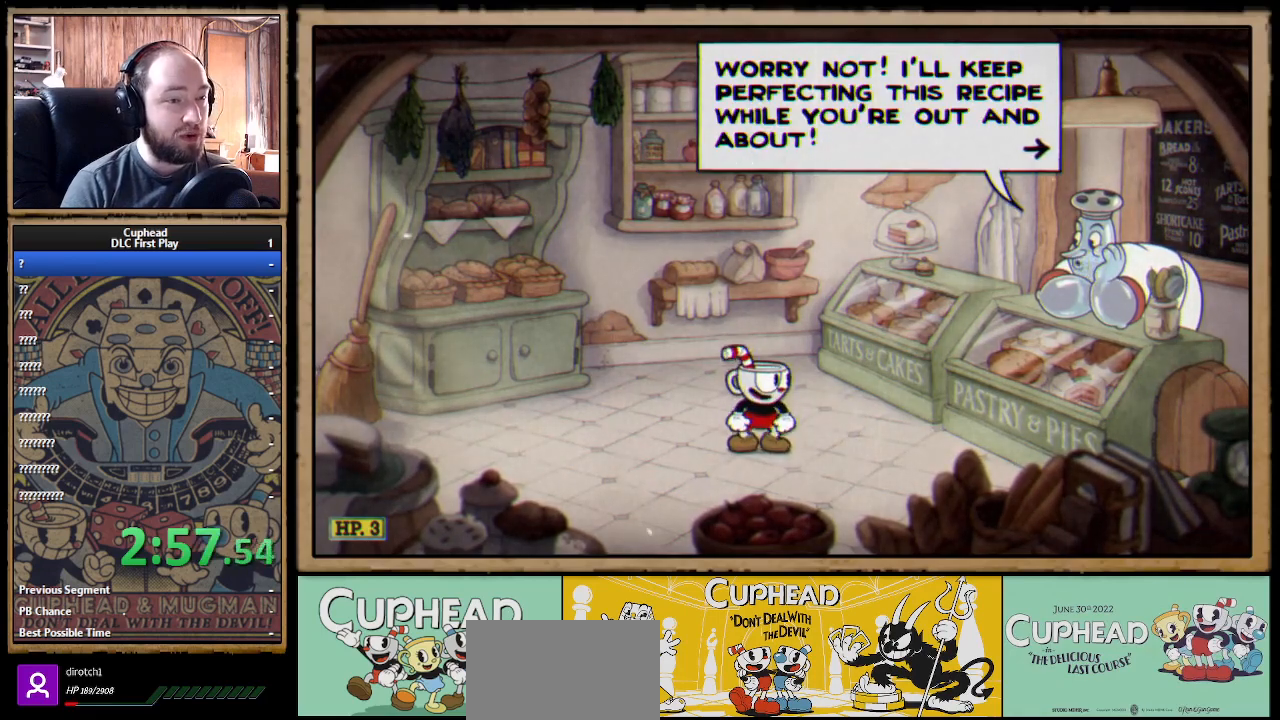
{"buttons": [], "left_stick": "center", "right_stick": "center", "events": []}
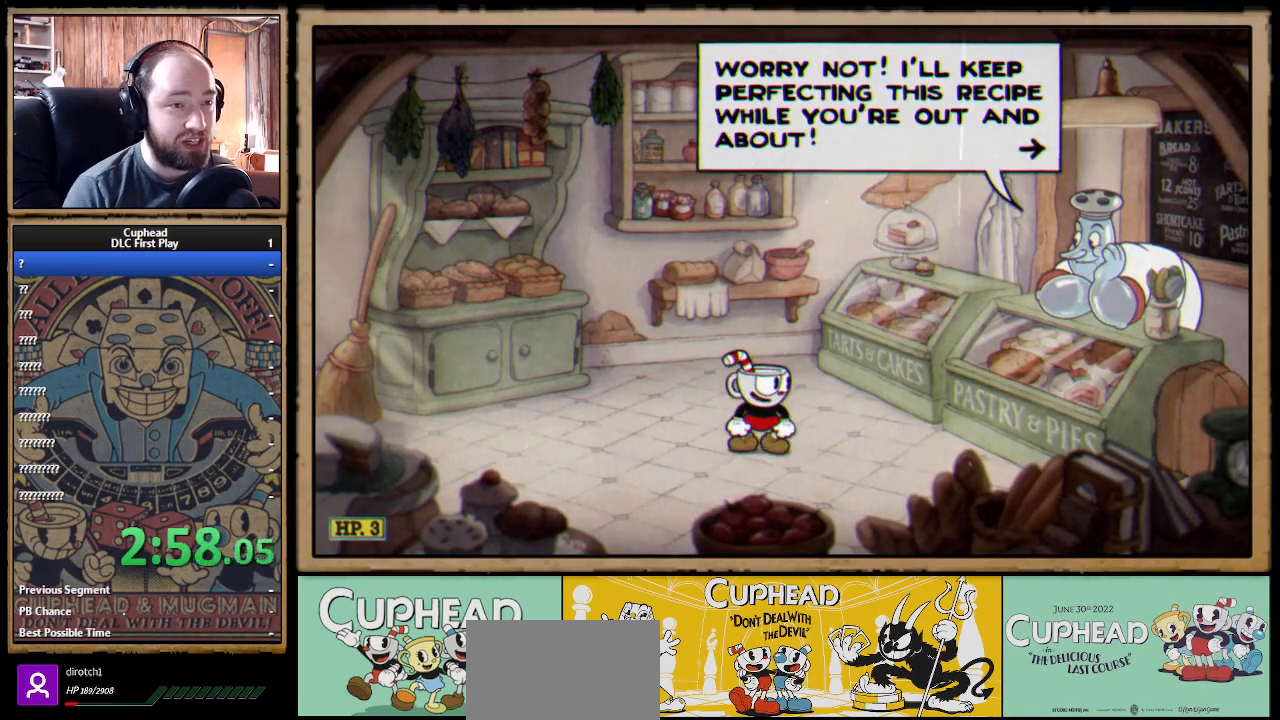
{"buttons": [], "left_stick": "center", "right_stick": "center", "events": []}